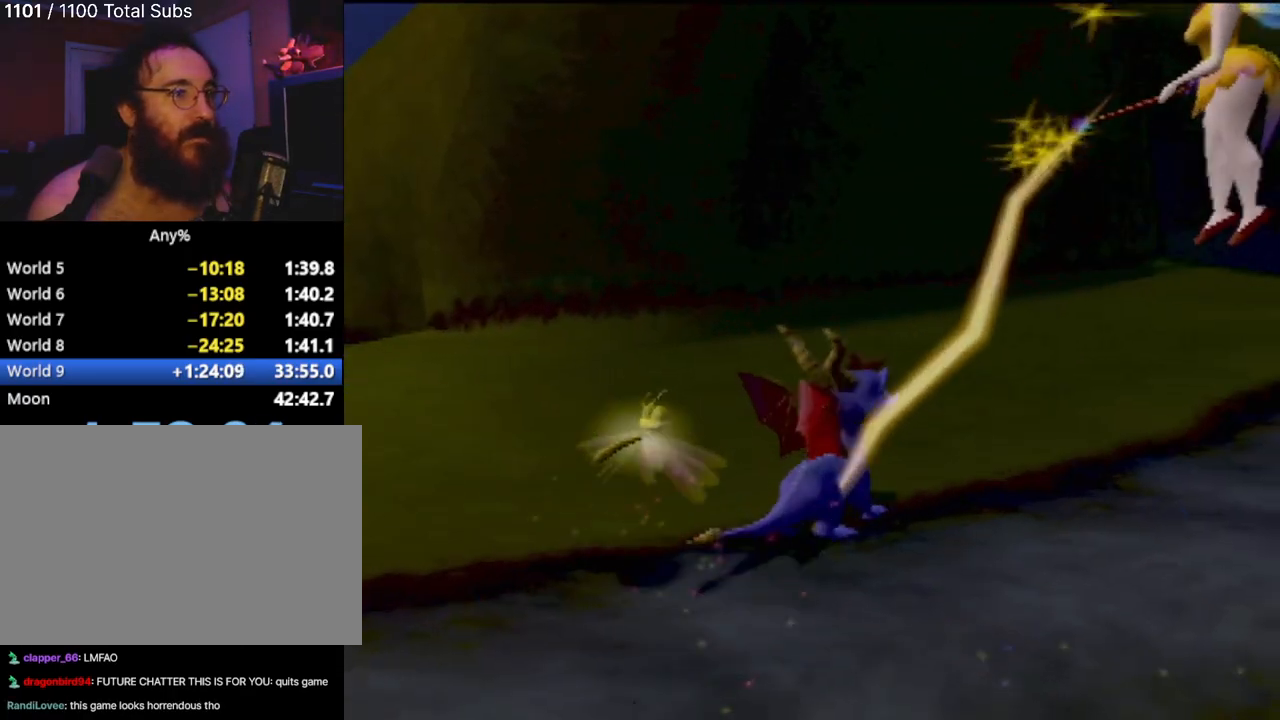
Gameplay with a controller (PlayStation layout); each line is a JSON object with the inputs held at the frame after it. "events" lists button and stick changes between this image and that frame as [ms after this image, input, new state], when the widget could be followed in between. Not read: L1 L3 R3 right_stick.
{"buttons": ["SQUARE"], "left_stick": "right", "events": [[217, "left_stick", "center"], [367, "left_stick", "right"]]}
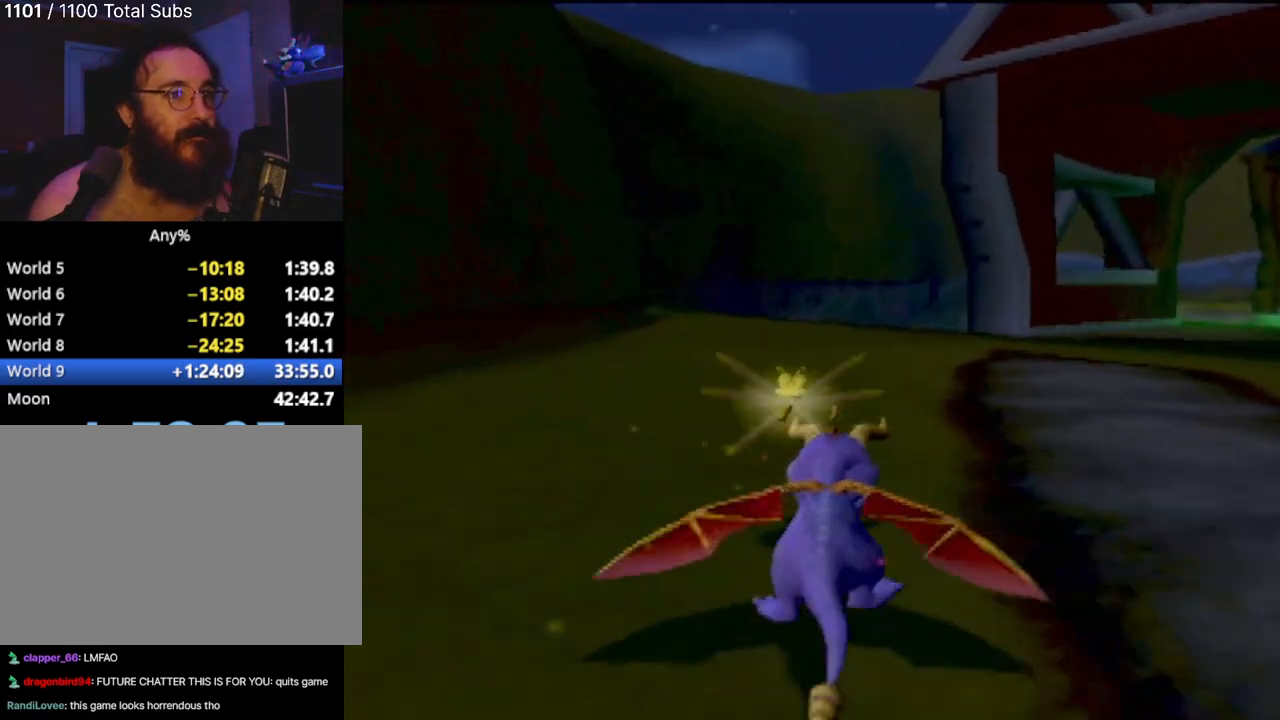
{"buttons": ["SQUARE"], "left_stick": "center", "events": [[200, "left_stick", "center"], [350, "left_stick", "left"], [450, "left_stick", "center"]]}
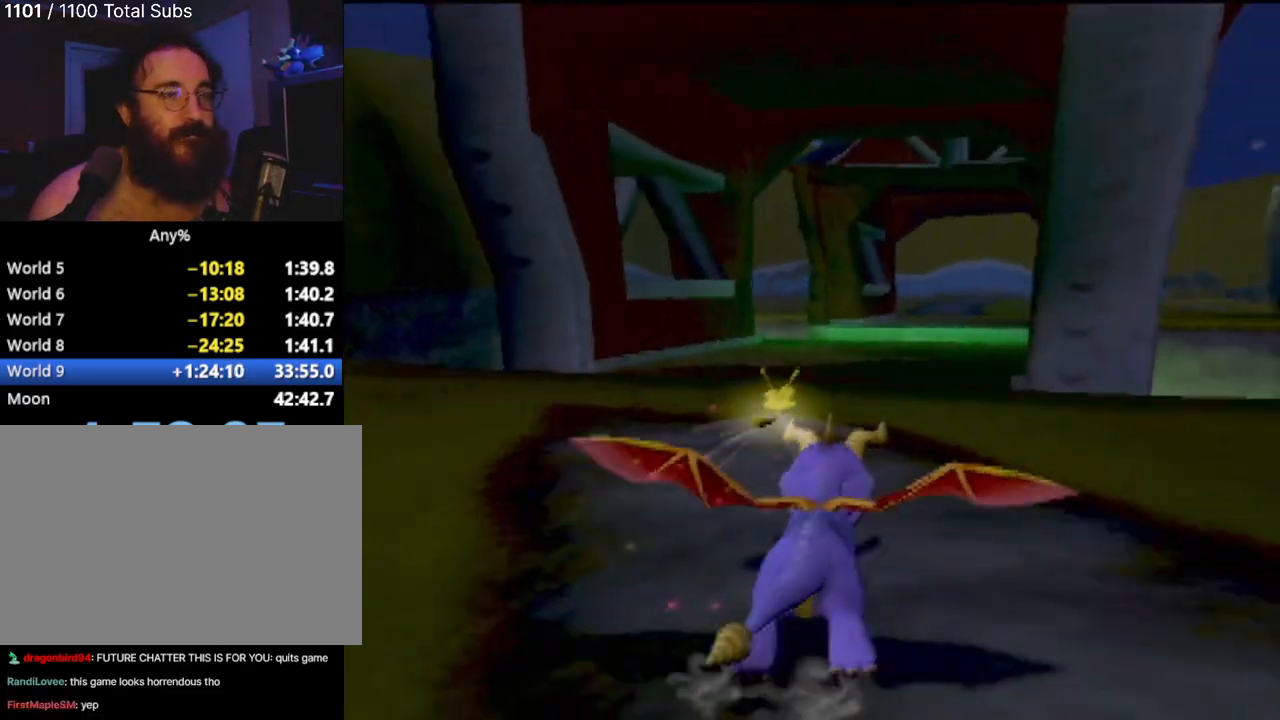
{"buttons": ["SQUARE"], "left_stick": "center", "events": []}
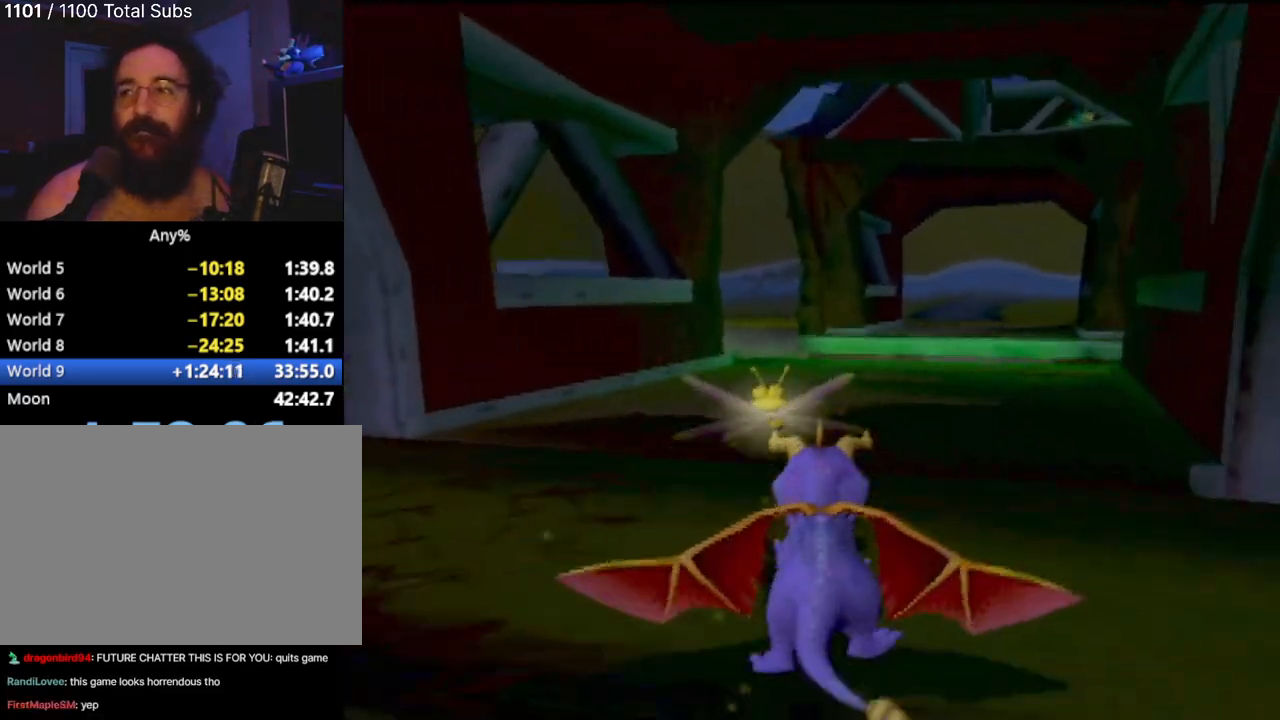
{"buttons": ["SQUARE"], "left_stick": "center", "events": [[83, "left_stick", "right"], [217, "left_stick", "center"]]}
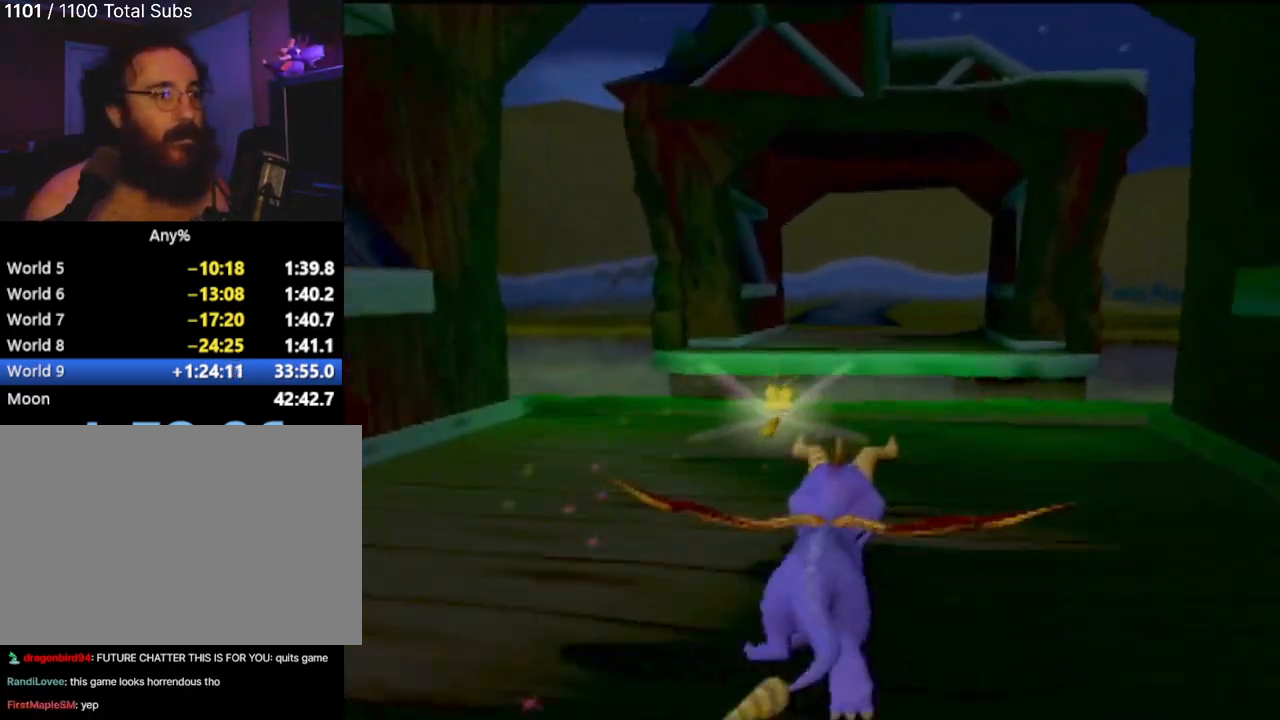
{"buttons": ["CROSS", "SQUARE"], "left_stick": "center", "events": [[434, "CROSS", "down"]]}
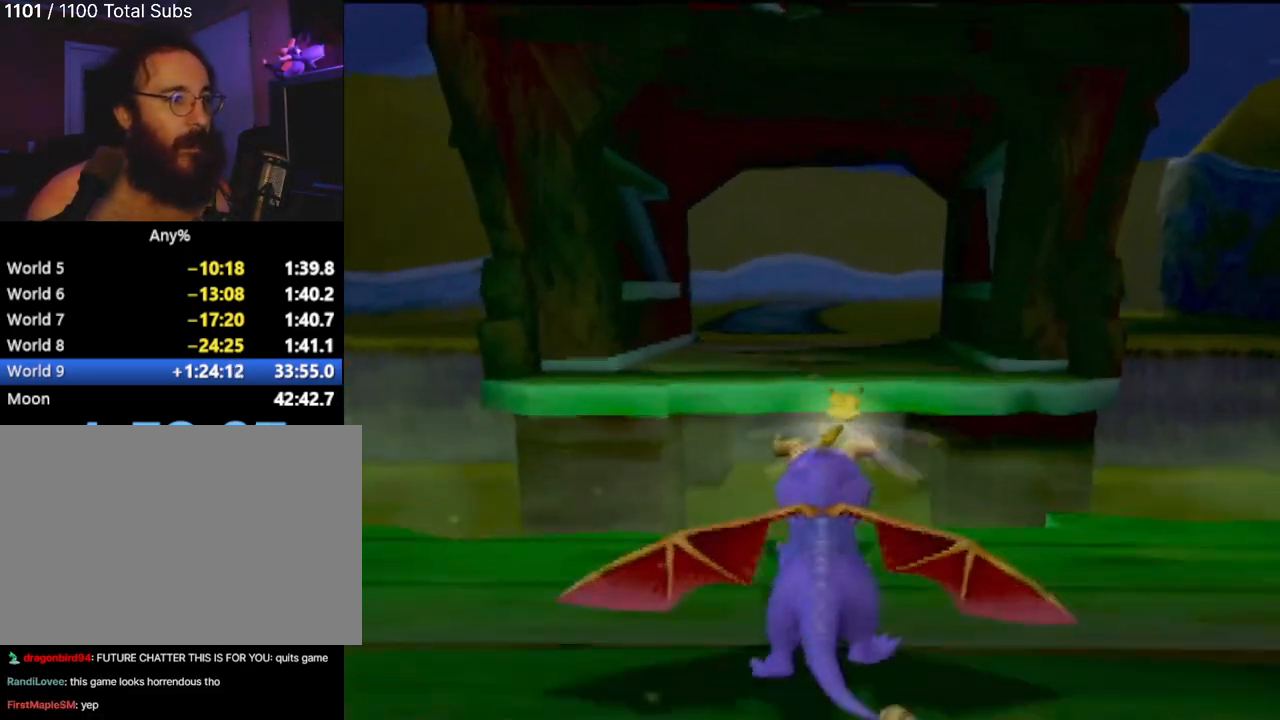
{"buttons": ["CROSS"], "left_stick": "center", "events": [[267, "CROSS", "up"], [283, "SQUARE", "up"], [367, "CROSS", "down"]]}
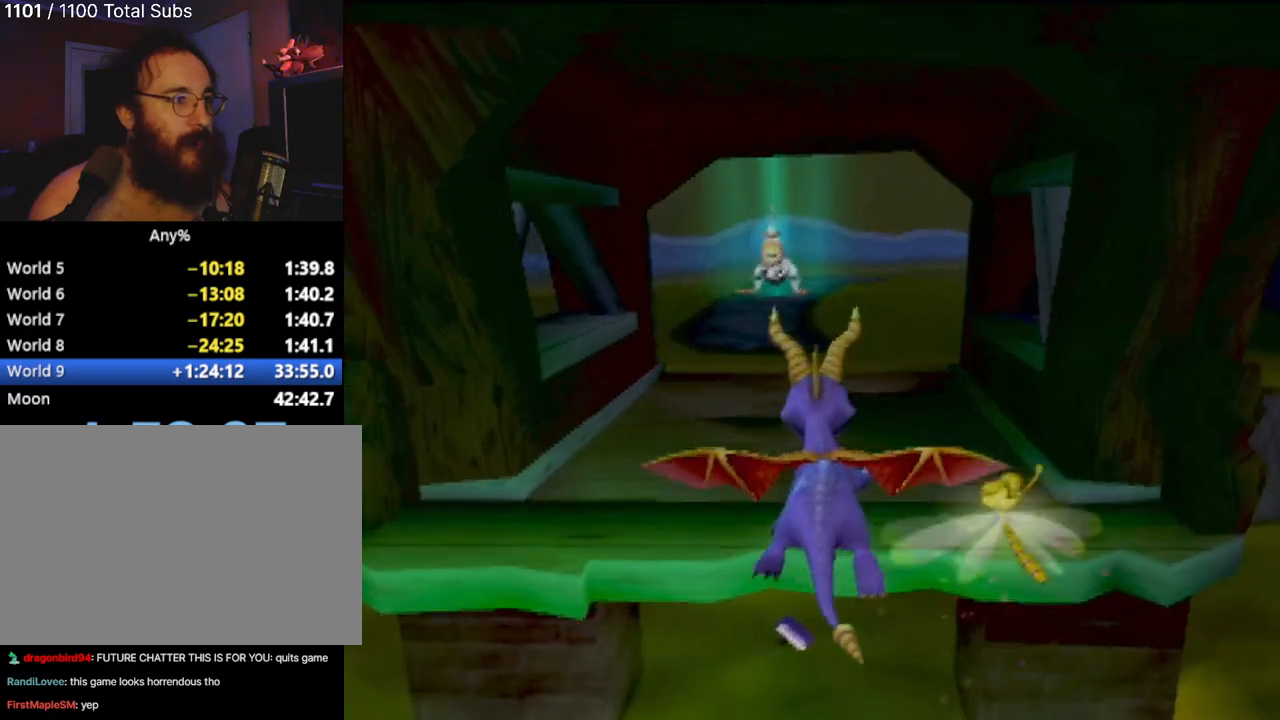
{"buttons": ["SQUARE"], "left_stick": "center", "events": [[117, "CROSS", "up"], [367, "SQUARE", "down"]]}
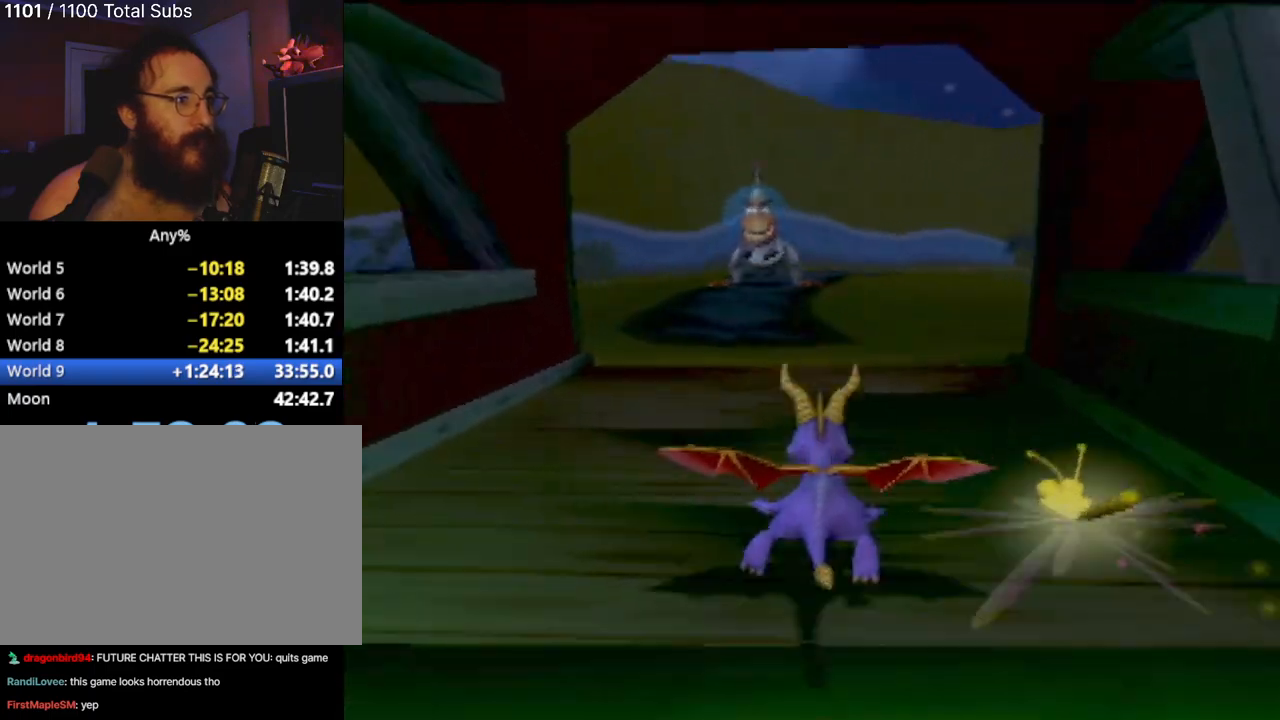
{"buttons": ["SQUARE"], "left_stick": "up-left", "events": [[434, "left_stick", "up-left"]]}
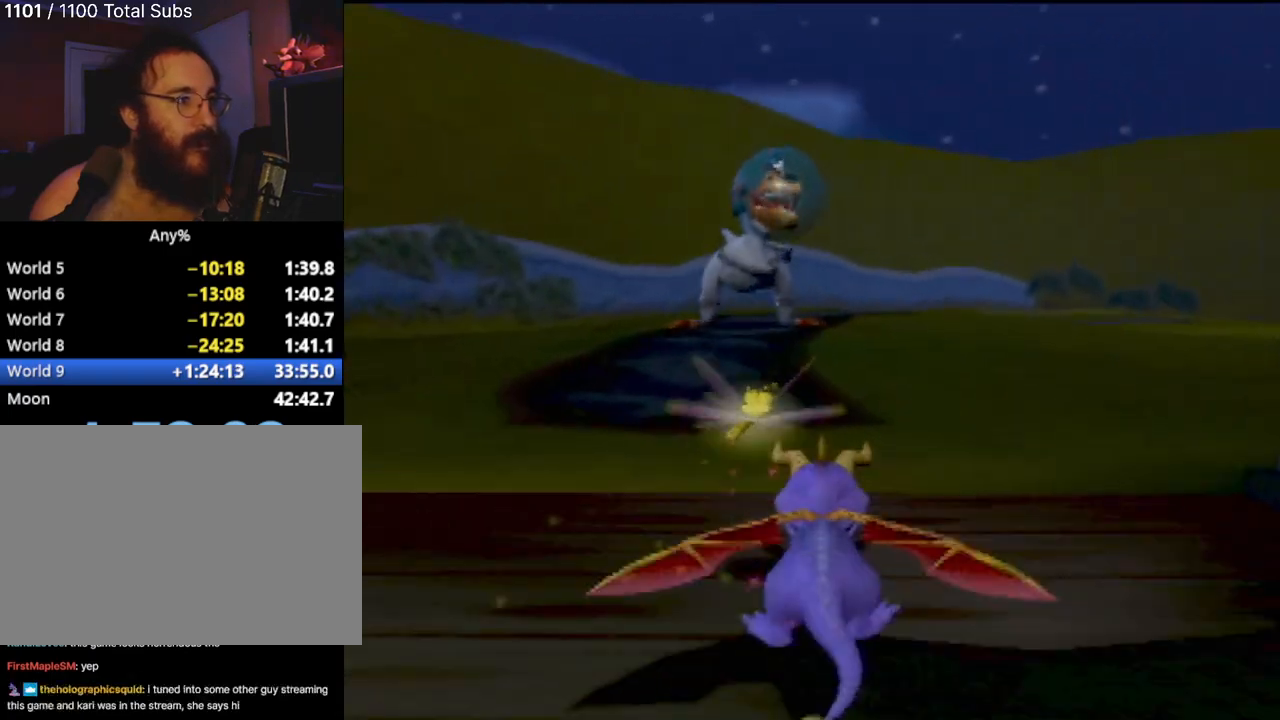
{"buttons": ["SQUARE"], "left_stick": "center", "events": [[50, "left_stick", "center"], [367, "left_stick", "right"], [484, "left_stick", "center"]]}
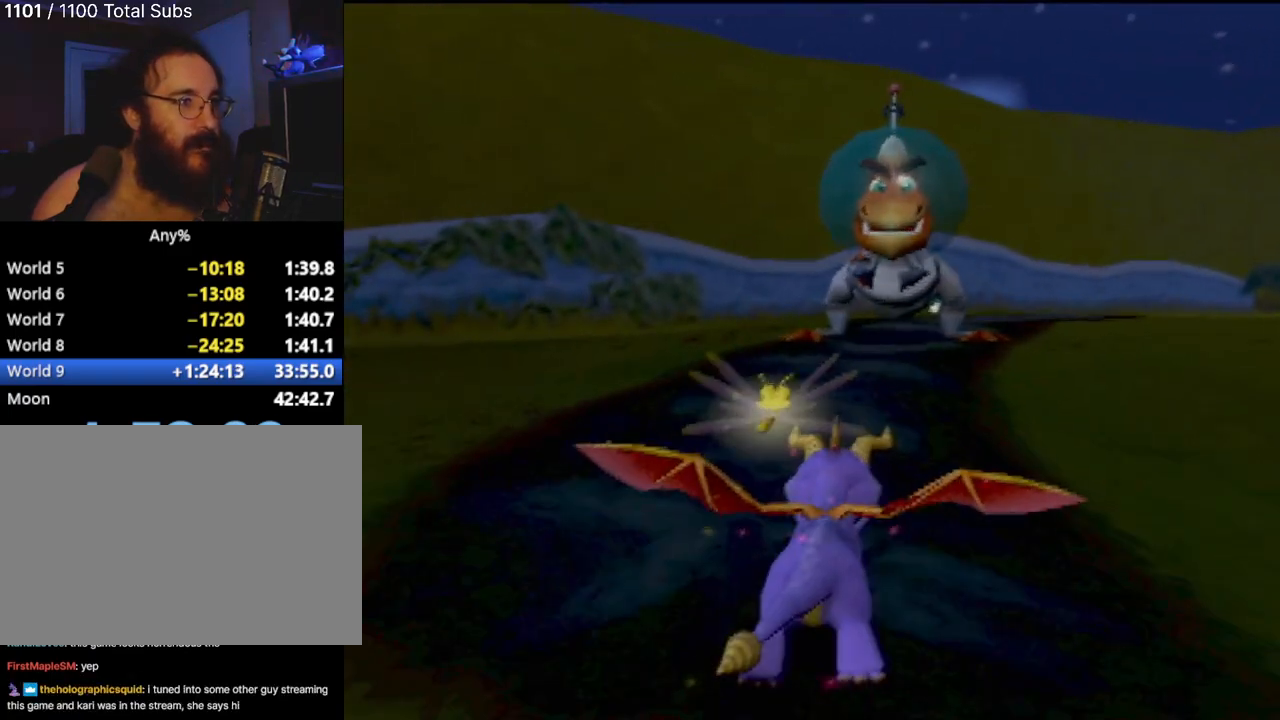
{"buttons": ["SQUARE"], "left_stick": "right", "events": [[484, "left_stick", "right"]]}
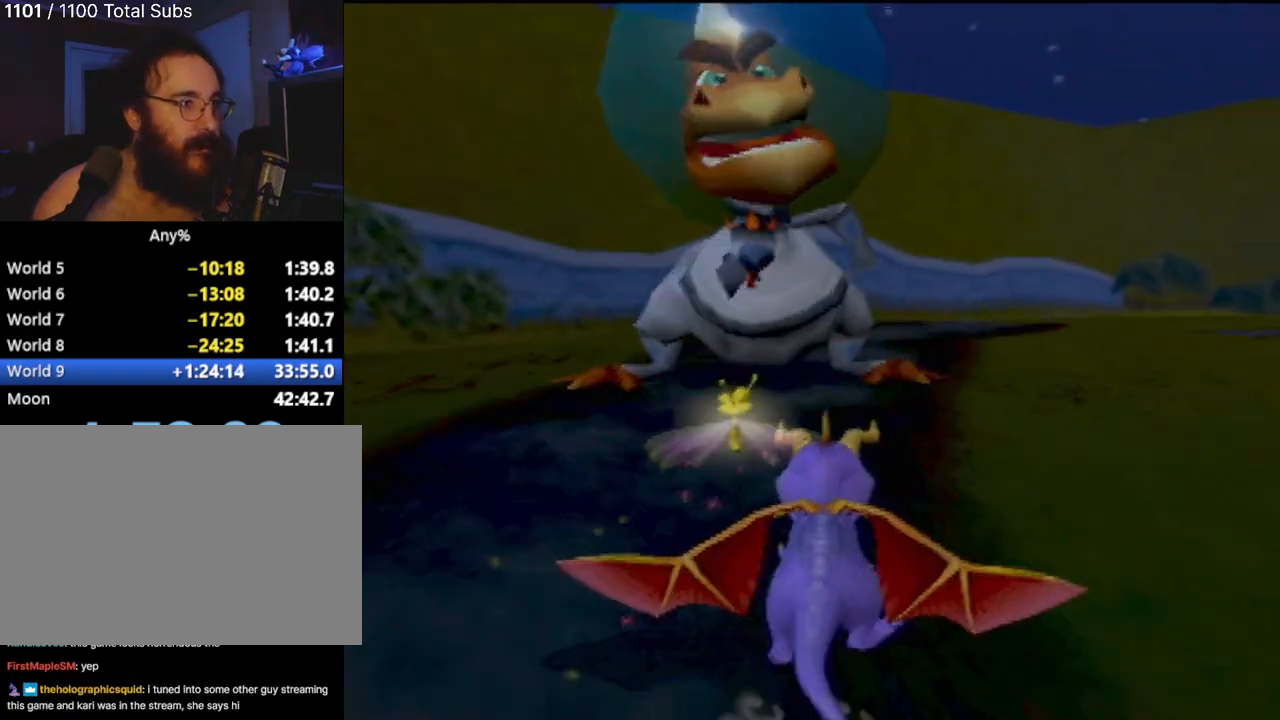
{"buttons": ["SQUARE"], "left_stick": "center", "events": [[284, "left_stick", "center"]]}
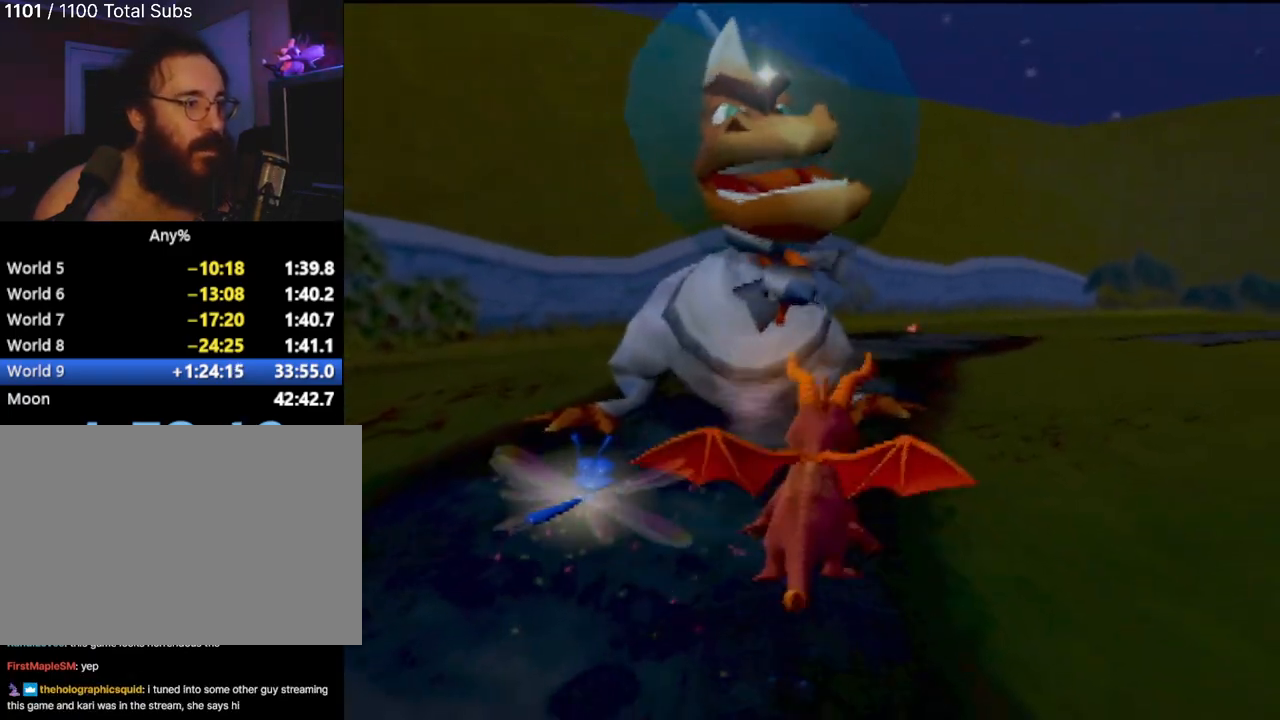
{"buttons": ["CIRCLE"], "left_stick": "center", "events": [[200, "SQUARE", "up"], [317, "CIRCLE", "down"], [400, "CIRCLE", "up"], [500, "CIRCLE", "down"]]}
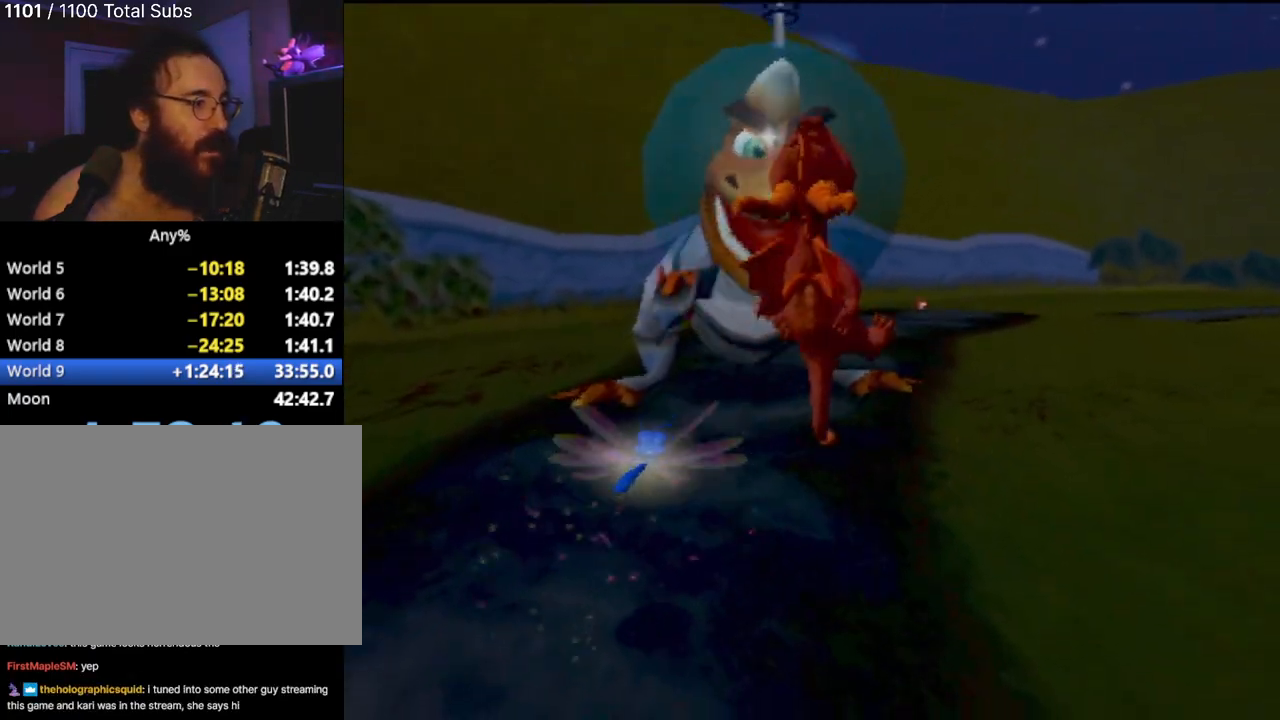
{"buttons": ["CIRCLE"], "left_stick": "up", "events": [[50, "left_stick", "up"], [84, "CIRCLE", "up"], [167, "CIRCLE", "down"], [250, "CIRCLE", "up"], [317, "CIRCLE", "down"], [401, "CIRCLE", "up"], [501, "CIRCLE", "down"]]}
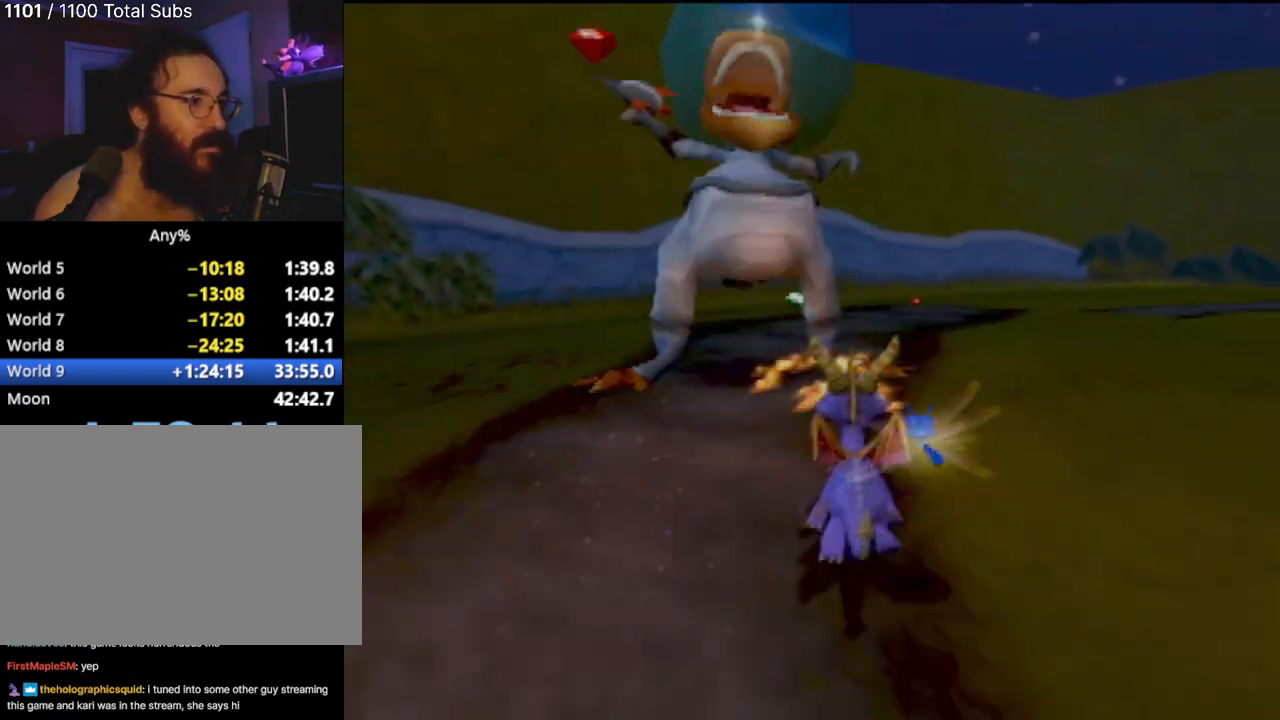
{"buttons": [], "left_stick": "up-right", "events": [[66, "CIRCLE", "up"], [183, "CIRCLE", "down"], [233, "CIRCLE", "up"], [300, "CIRCLE", "down"], [400, "CIRCLE", "up"], [417, "left_stick", "up-right"]]}
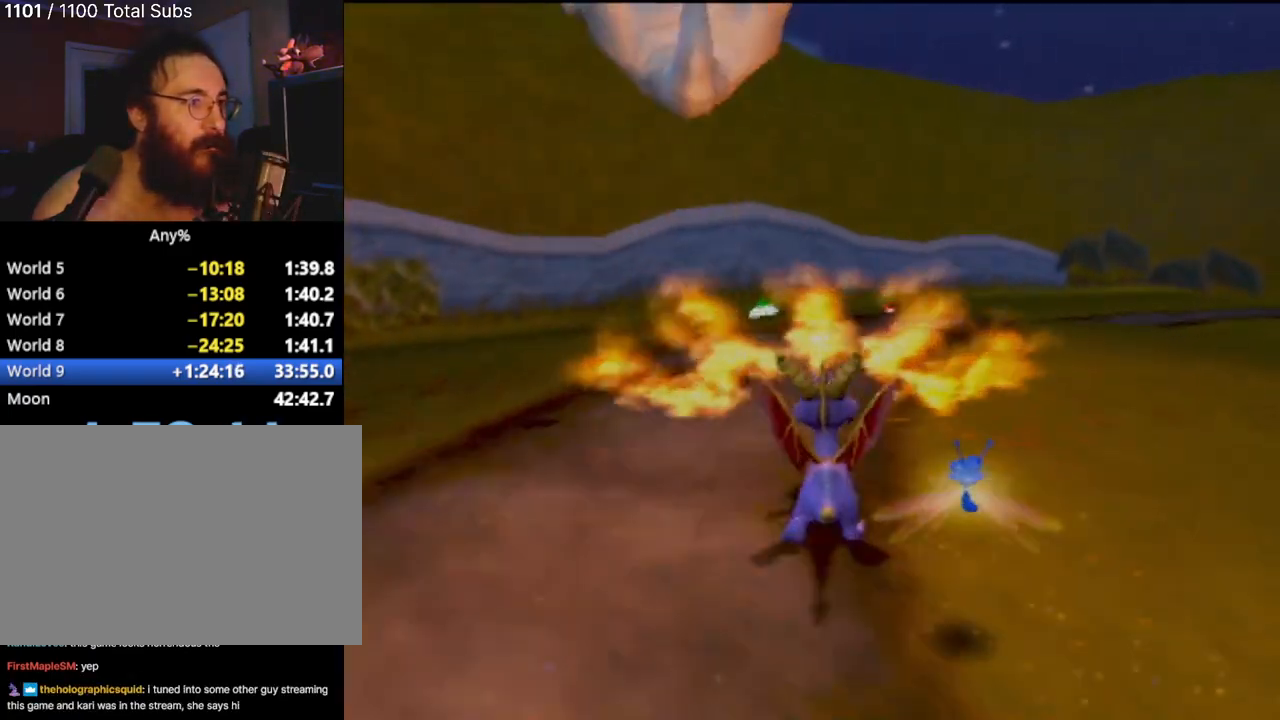
{"buttons": ["SQUARE"], "left_stick": "center", "events": [[17, "SQUARE", "down"], [267, "left_stick", "center"]]}
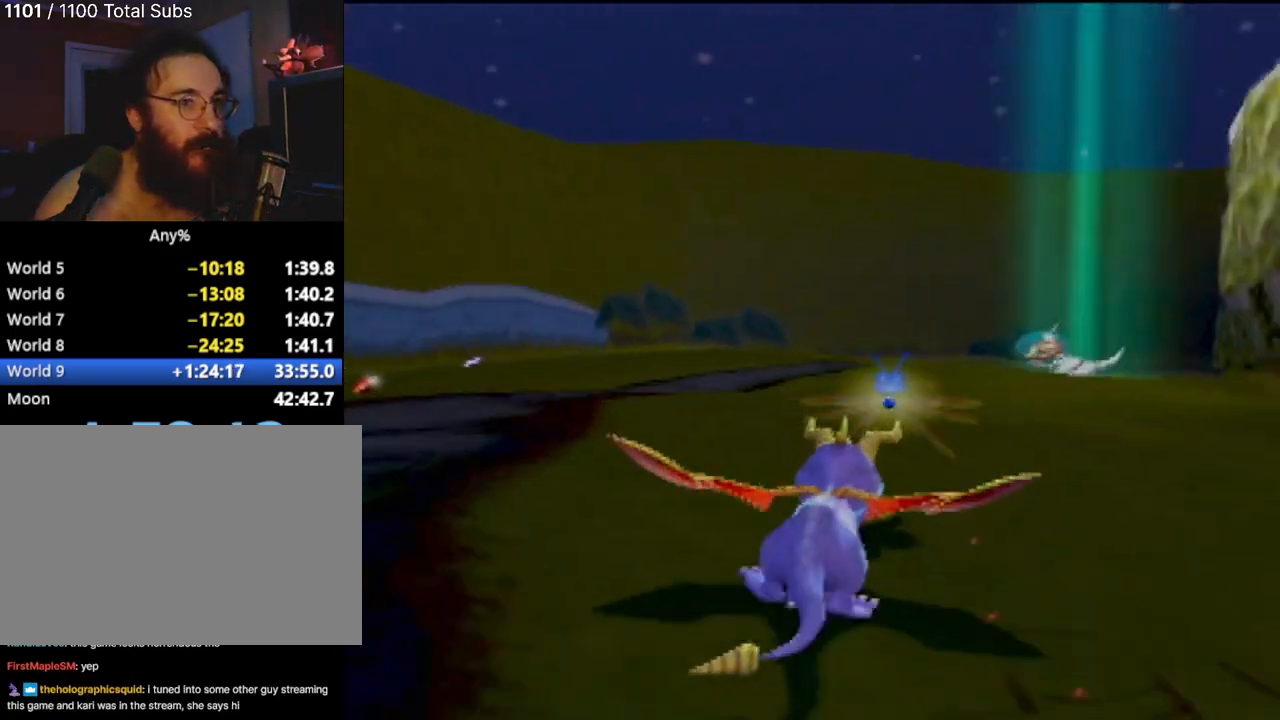
{"buttons": ["SQUARE"], "left_stick": "center", "events": [[83, "left_stick", "right"], [200, "left_stick", "center"]]}
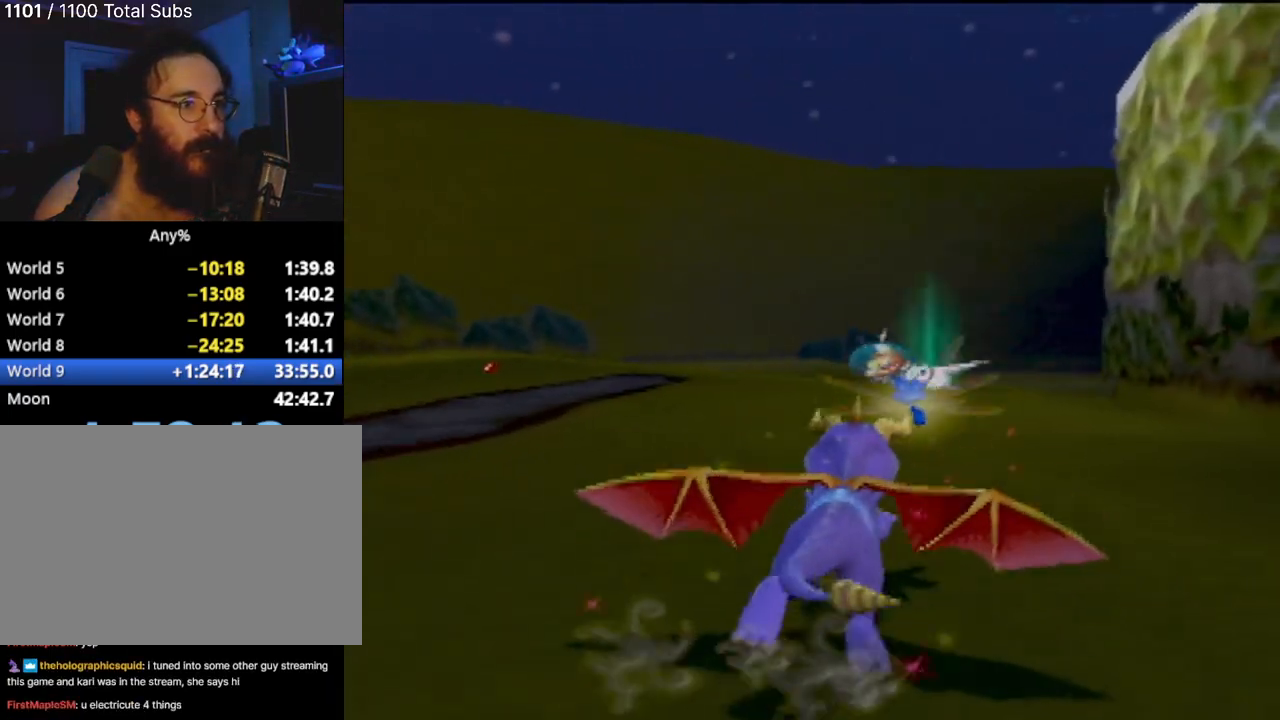
{"buttons": ["SQUARE"], "left_stick": "center", "events": []}
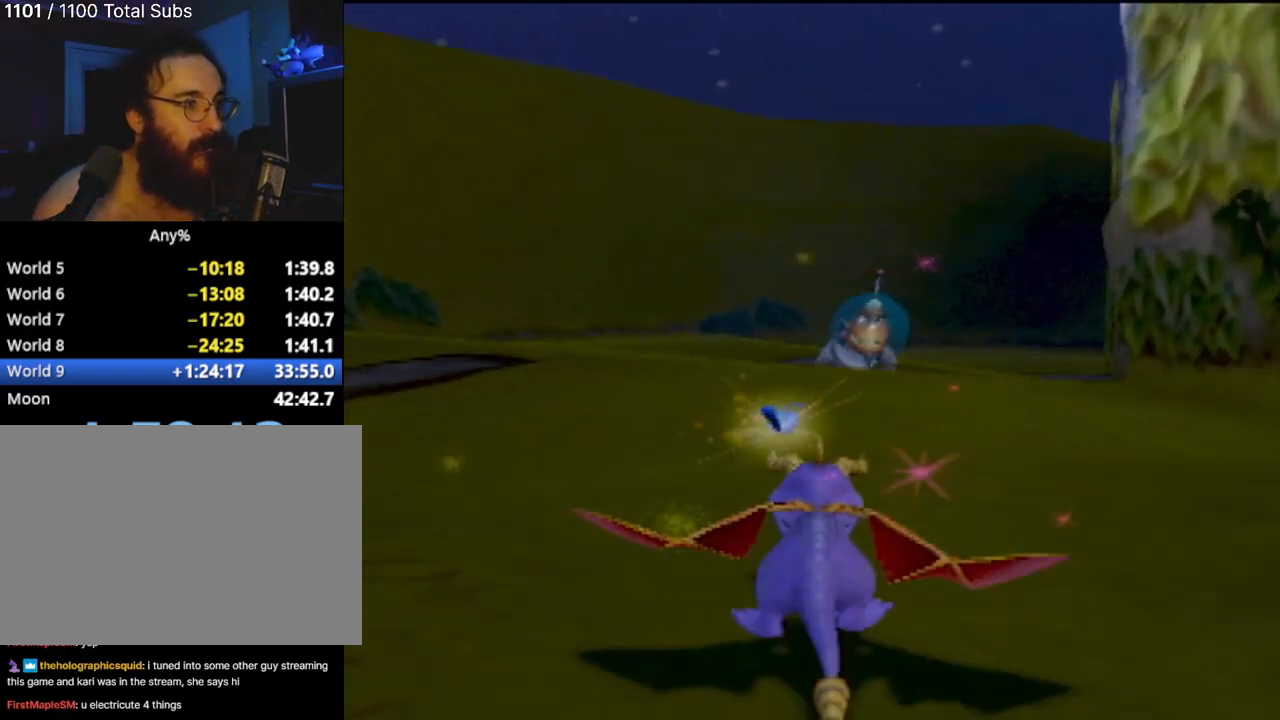
{"buttons": ["SQUARE"], "left_stick": "center", "events": [[283, "left_stick", "right"], [400, "left_stick", "center"]]}
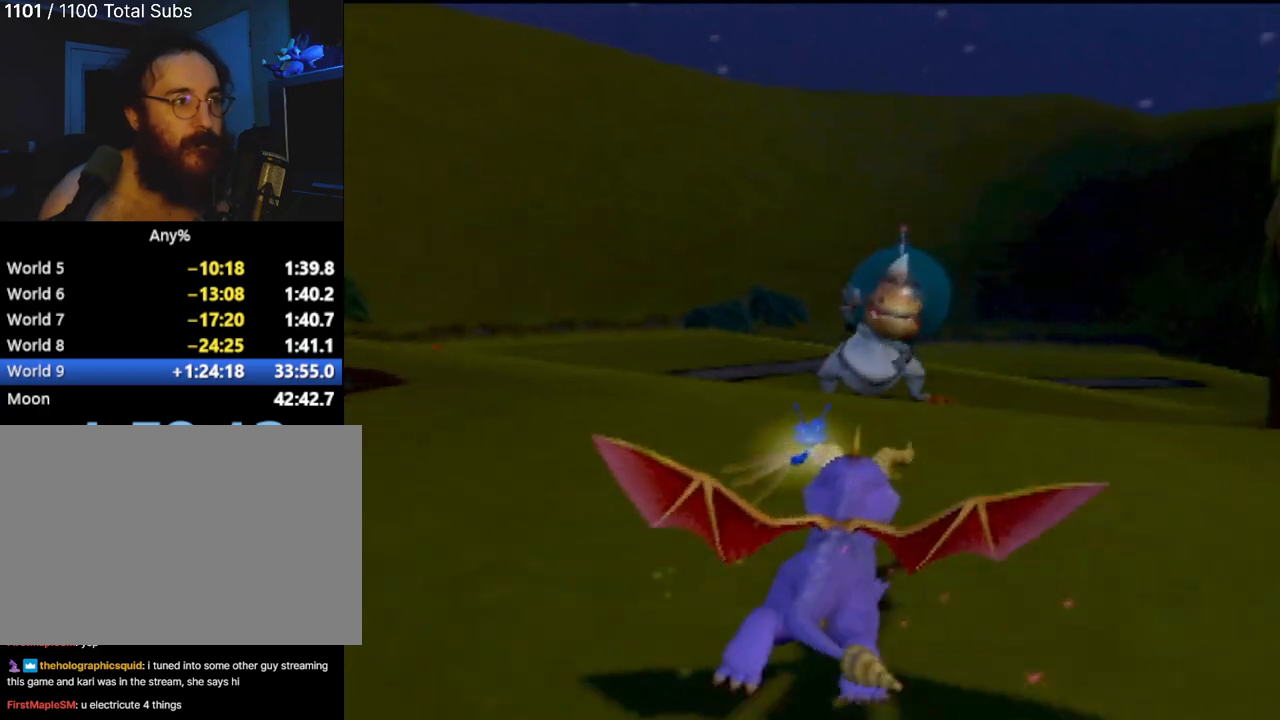
{"buttons": ["SQUARE"], "left_stick": "up", "events": [[134, "left_stick", "right"], [317, "left_stick", "up"]]}
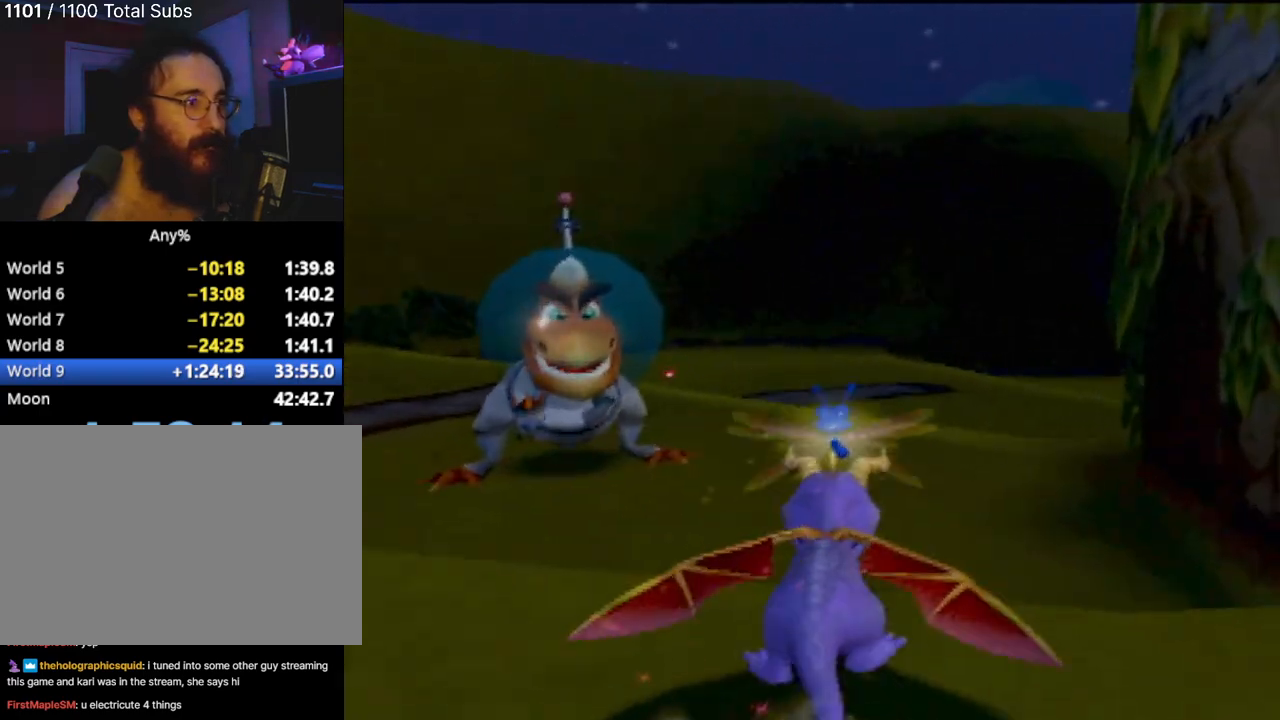
{"buttons": [], "left_stick": "up-left", "events": [[83, "SQUARE", "up"], [117, "left_stick", "up-left"], [200, "CIRCLE", "down"], [300, "CIRCLE", "up"], [367, "CIRCLE", "down"], [467, "CIRCLE", "up"]]}
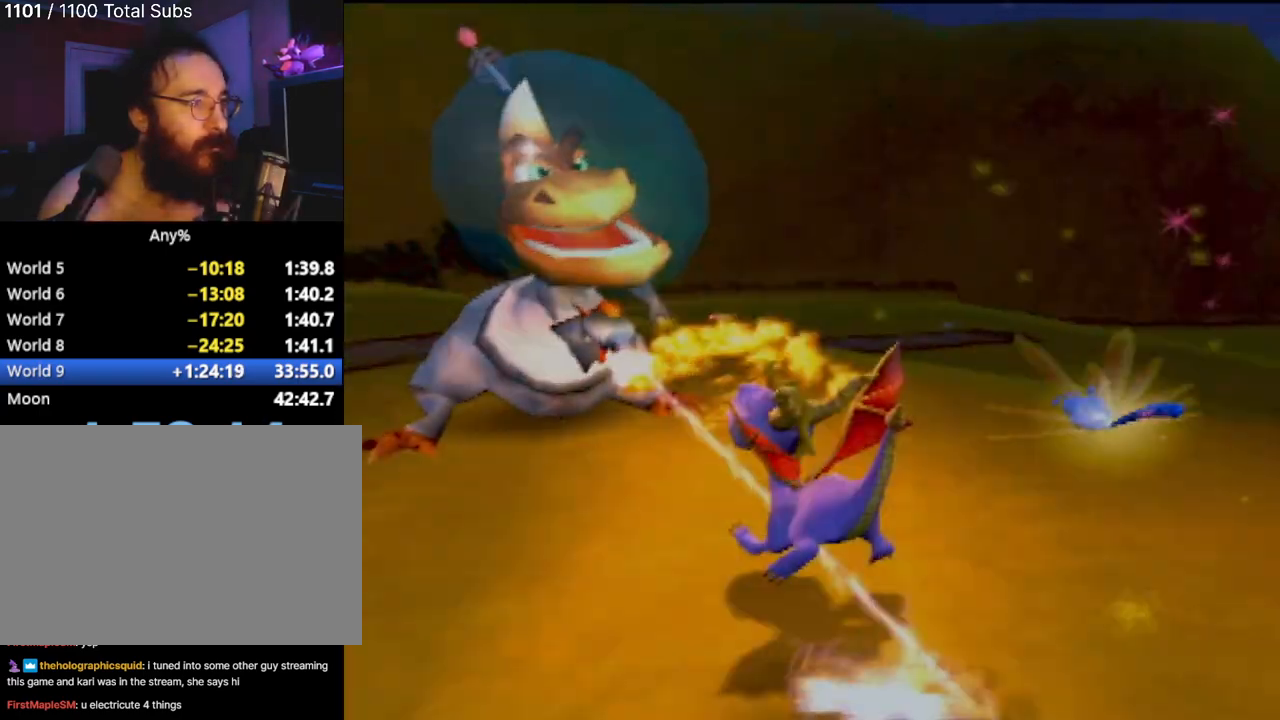
{"buttons": [], "left_stick": "center", "events": [[34, "CIRCLE", "down"], [84, "left_stick", "up-right"], [150, "CIRCLE", "up"], [301, "left_stick", "up"], [451, "left_stick", "center"]]}
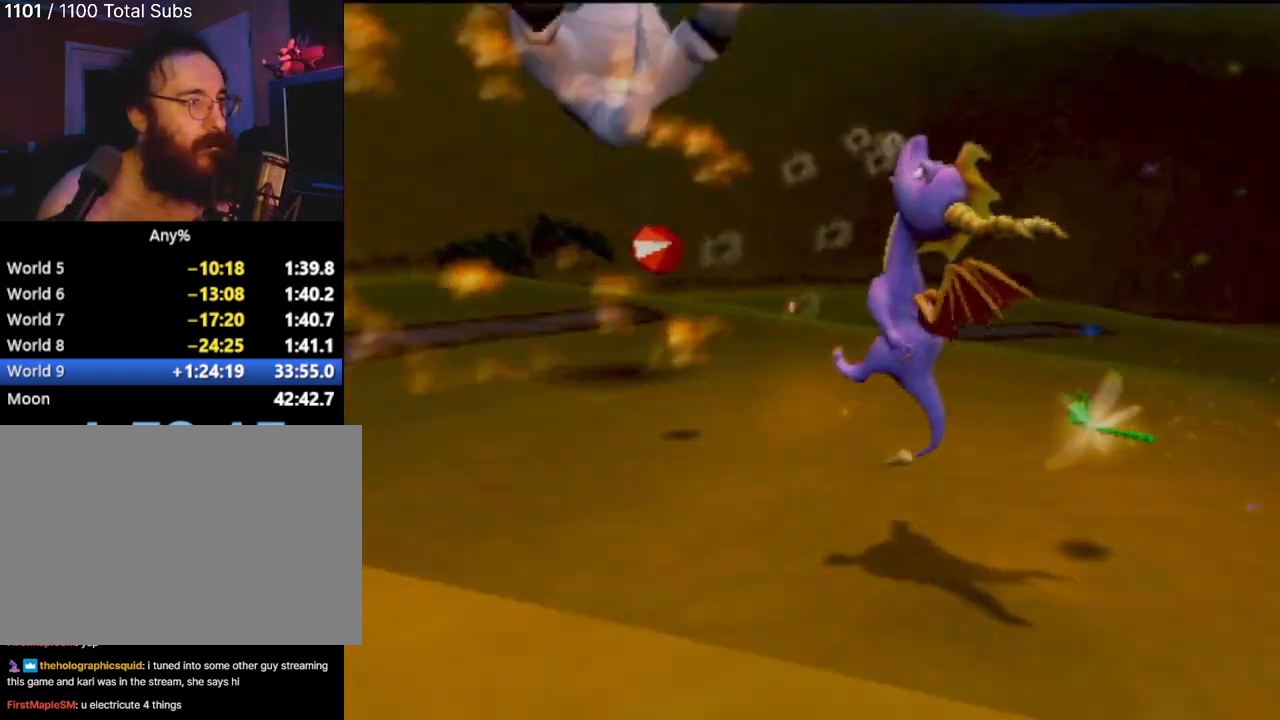
{"buttons": [], "left_stick": "up", "events": [[383, "left_stick", "up"]]}
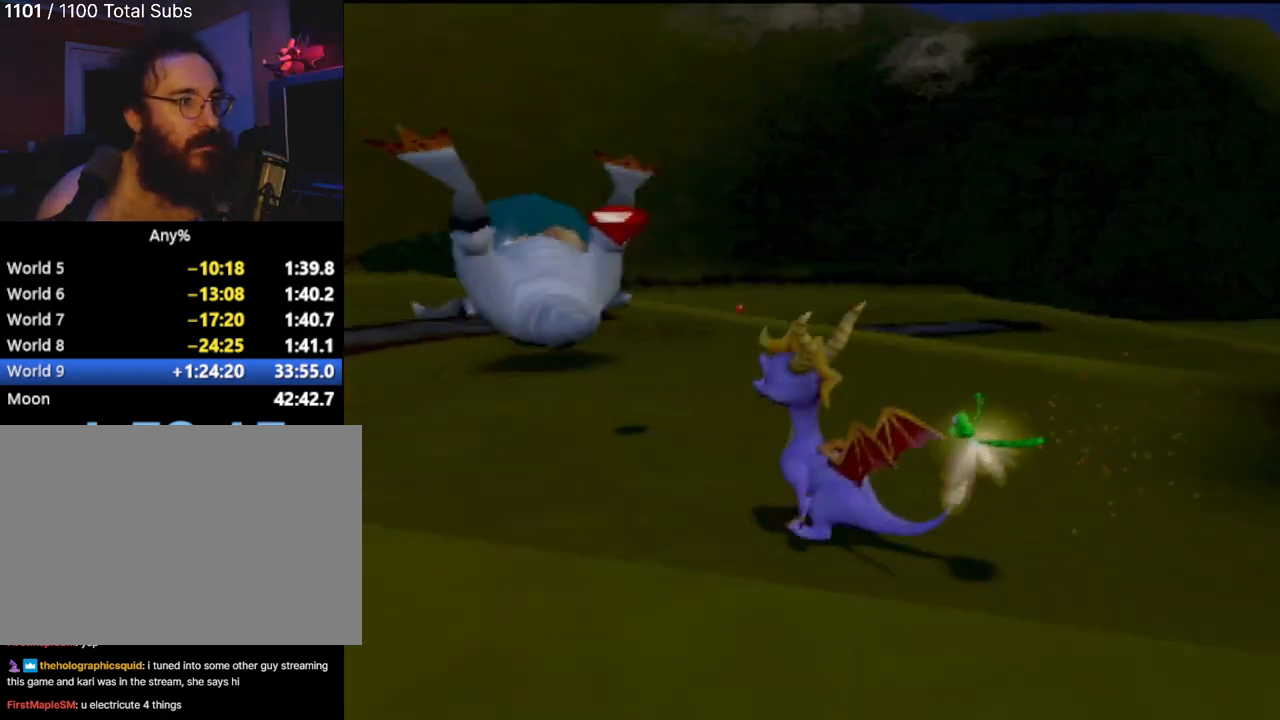
{"buttons": ["SQUARE"], "left_stick": "up", "events": [[184, "SQUARE", "down"]]}
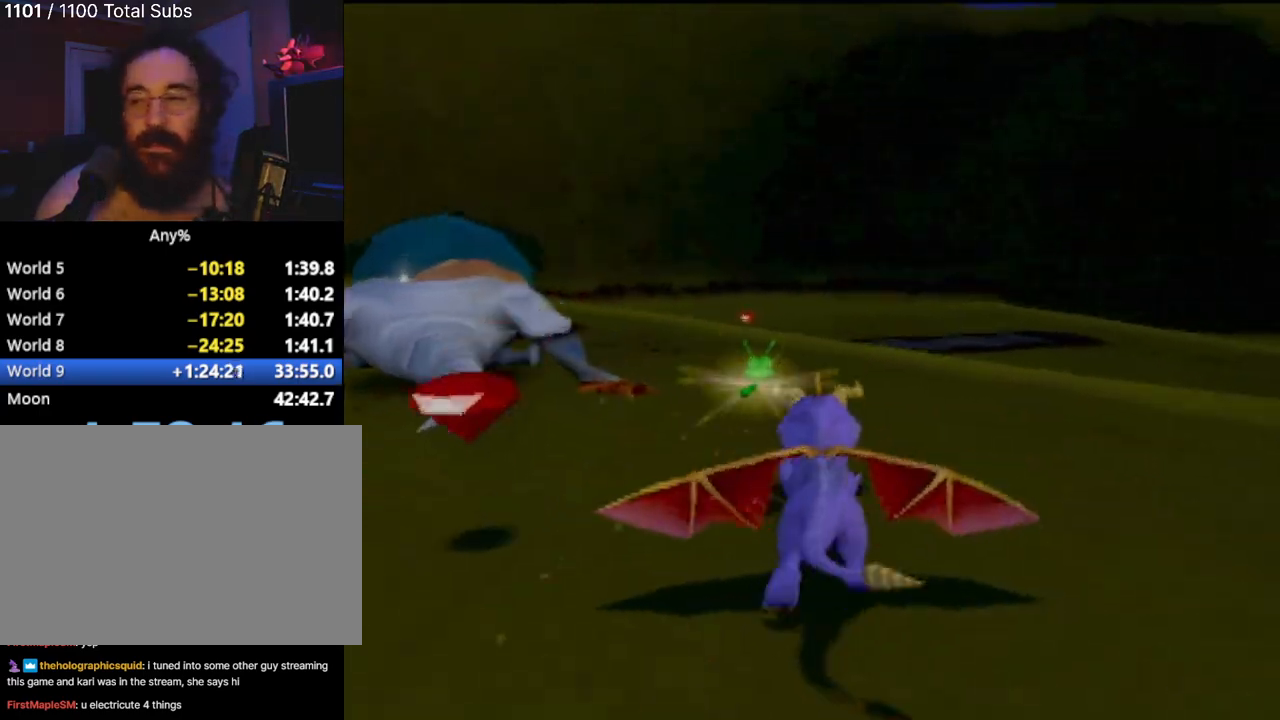
{"buttons": ["SQUARE"], "left_stick": "center", "events": [[16, "left_stick", "up-right"], [233, "left_stick", "center"]]}
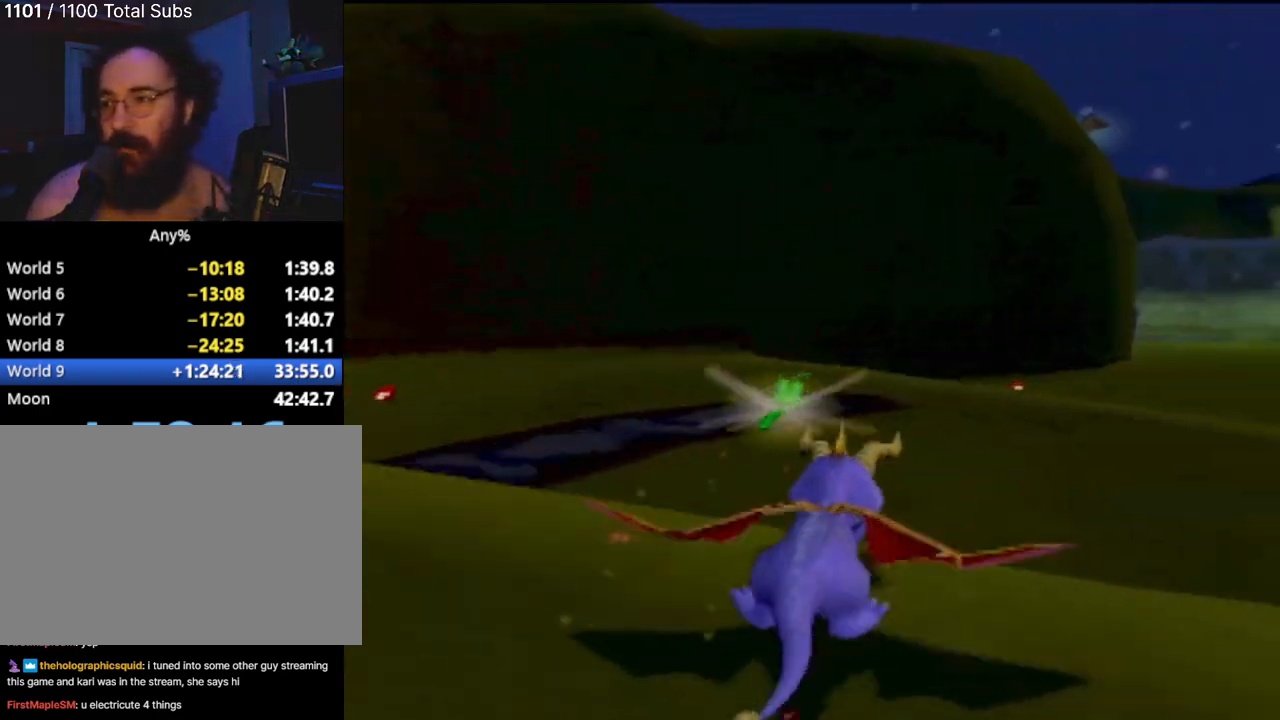
{"buttons": ["SQUARE"], "left_stick": "center", "events": []}
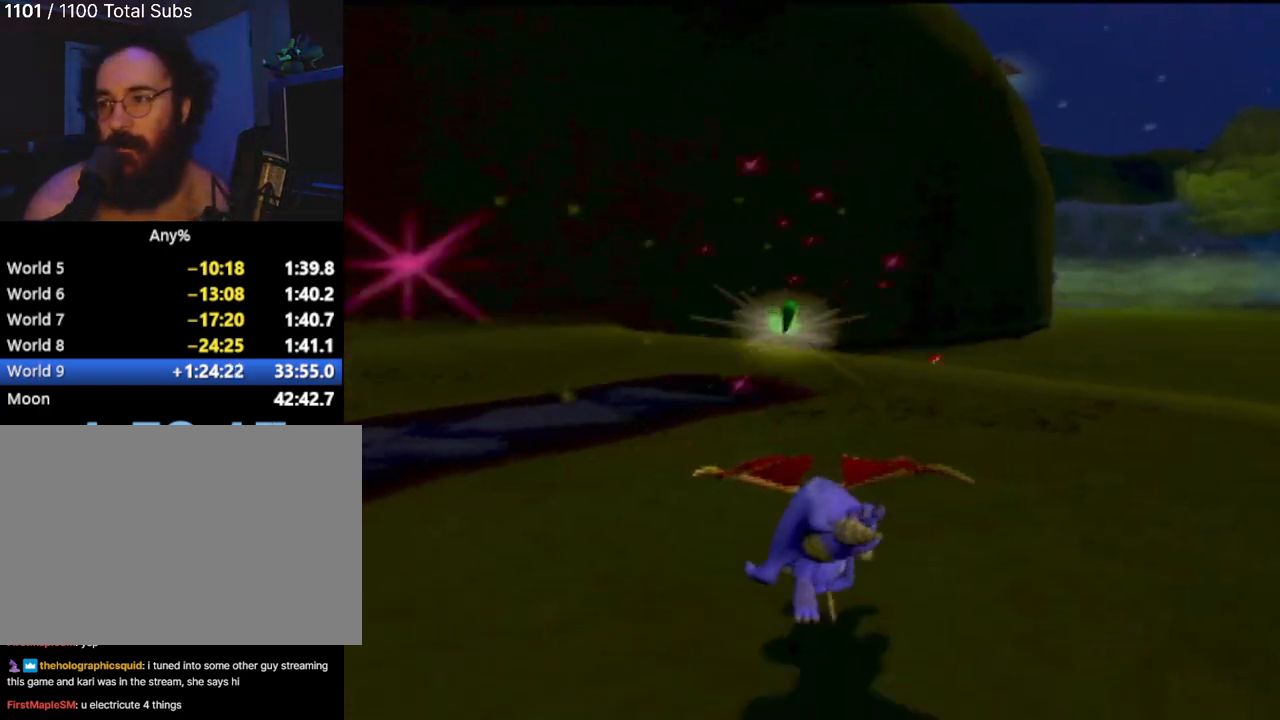
{"buttons": ["SQUARE"], "left_stick": "right", "events": [[467, "left_stick", "right"]]}
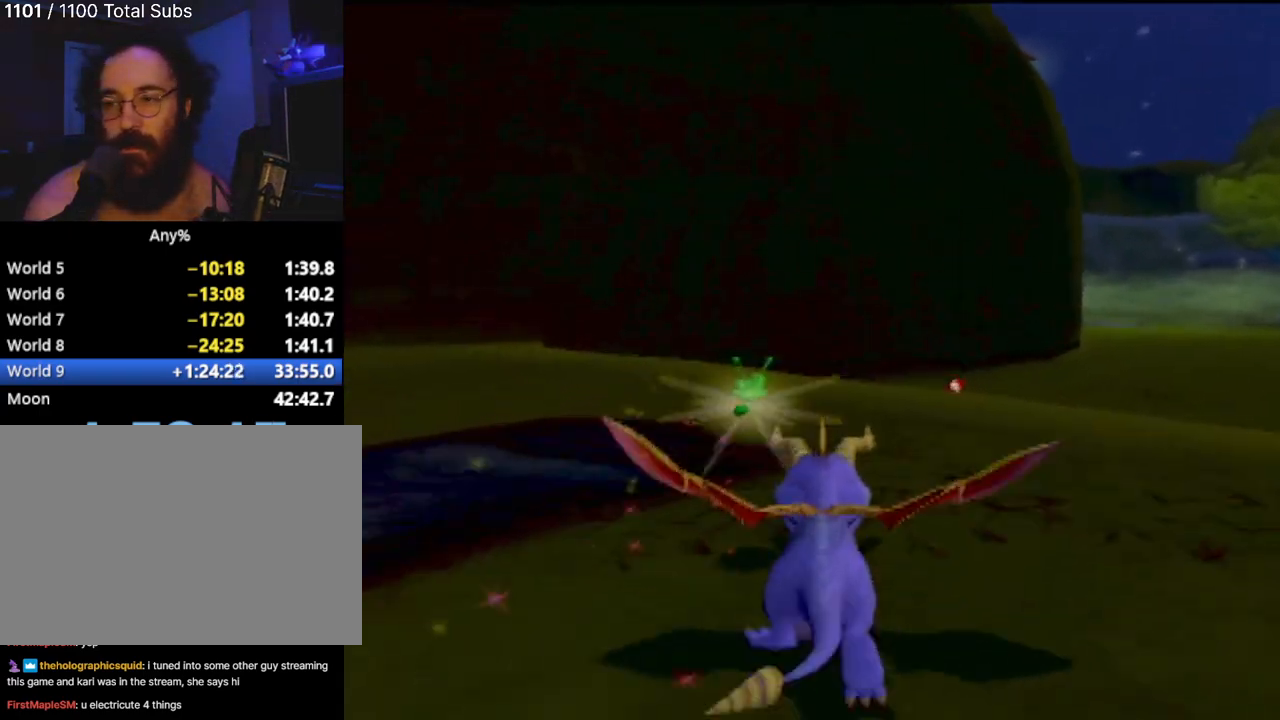
{"buttons": ["SQUARE"], "left_stick": "center", "events": [[401, "left_stick", "center"]]}
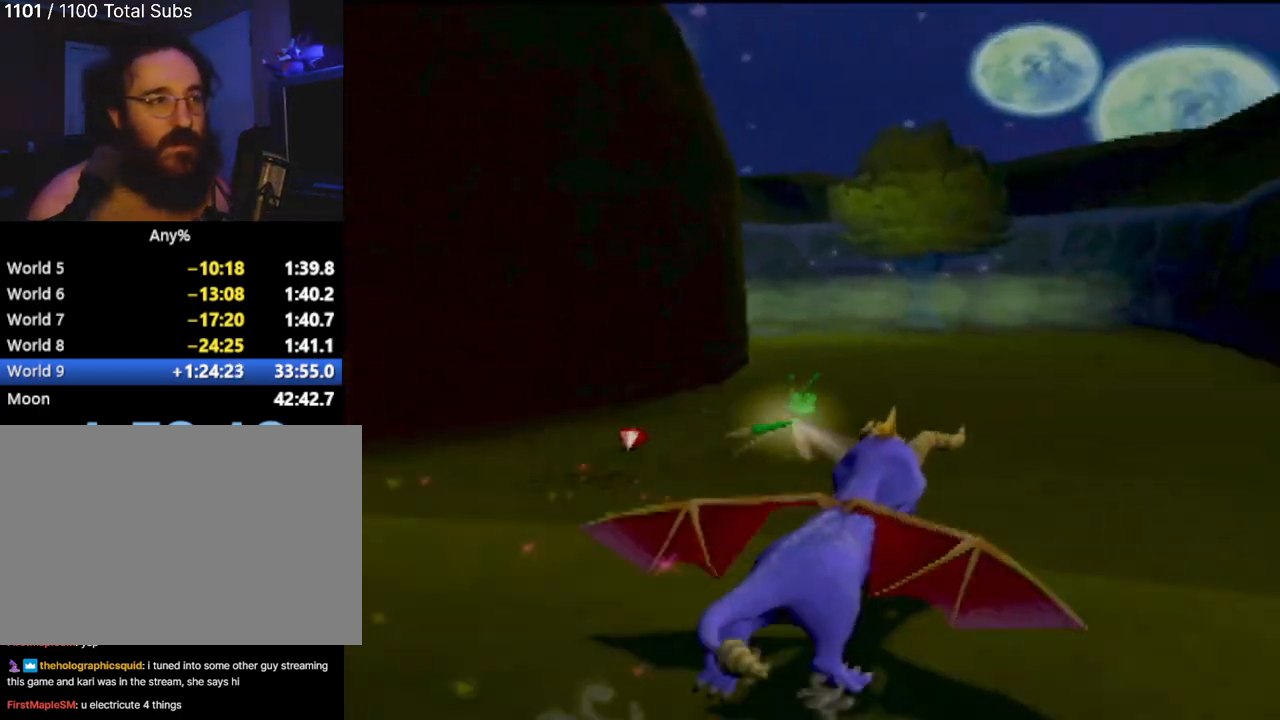
{"buttons": ["SQUARE"], "left_stick": "center", "events": []}
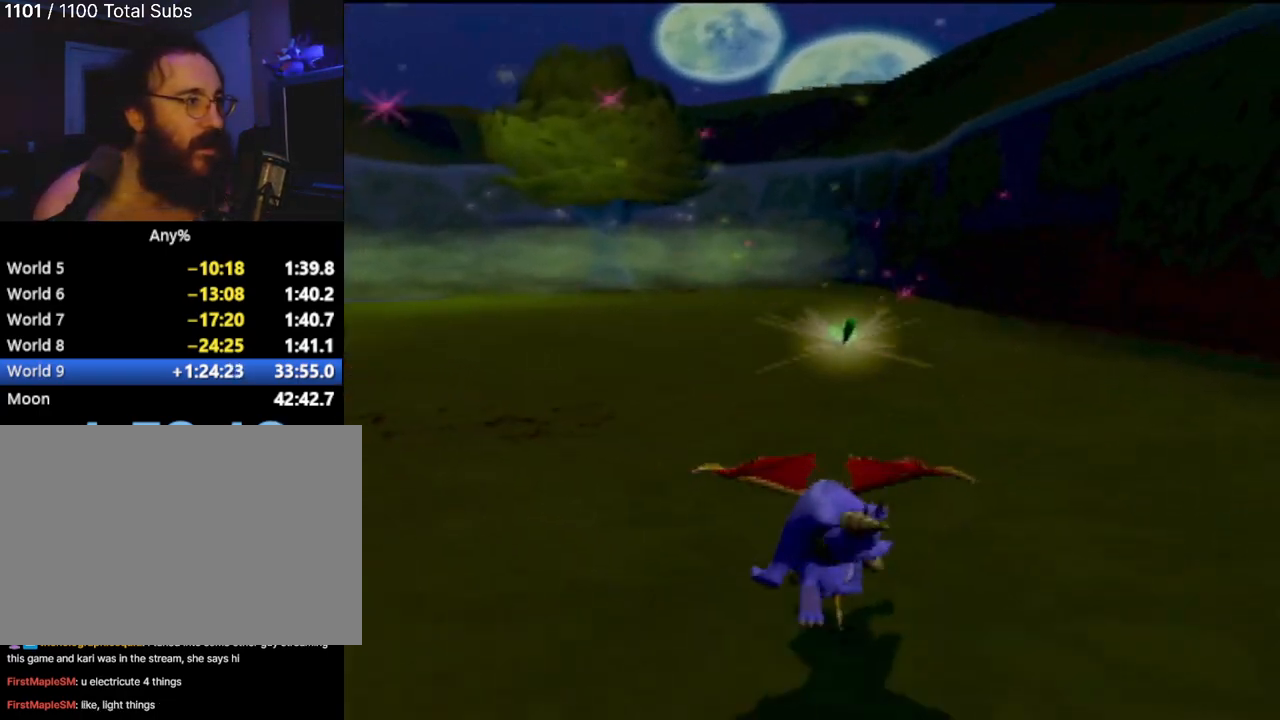
{"buttons": ["SQUARE"], "left_stick": "center", "events": []}
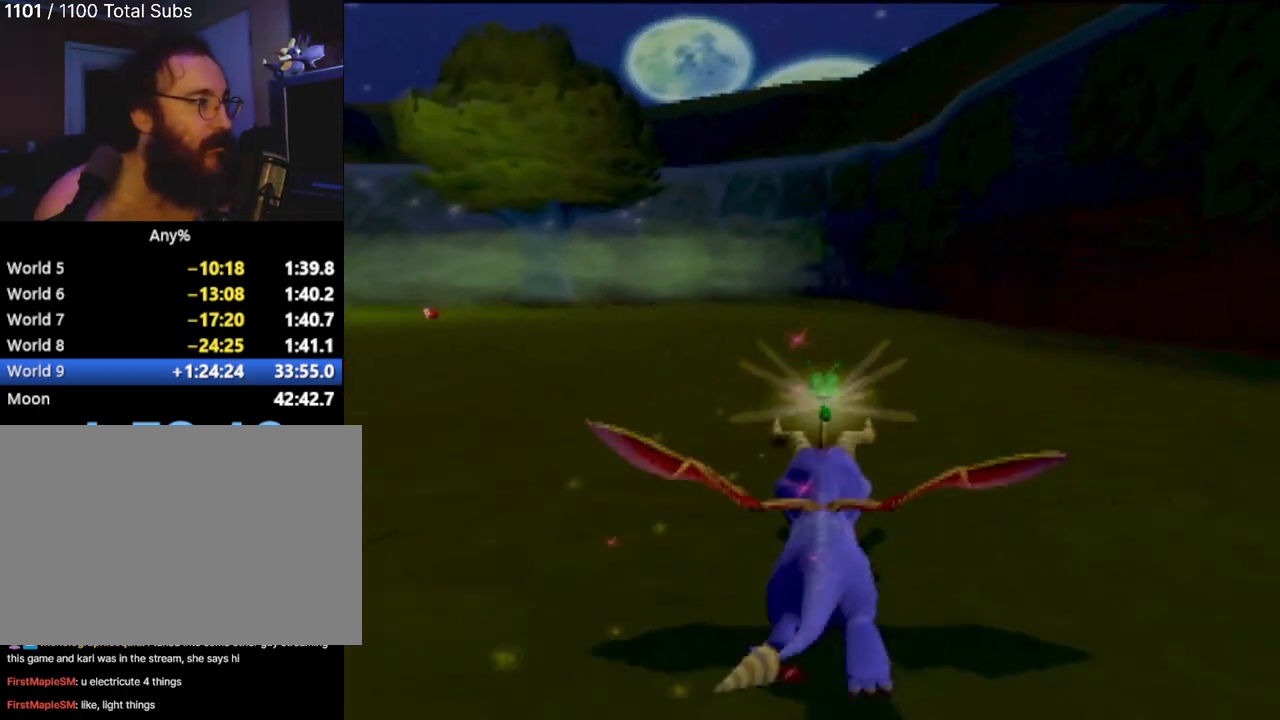
{"buttons": ["SQUARE"], "left_stick": "center", "events": [[33, "left_stick", "up-left"], [317, "left_stick", "center"]]}